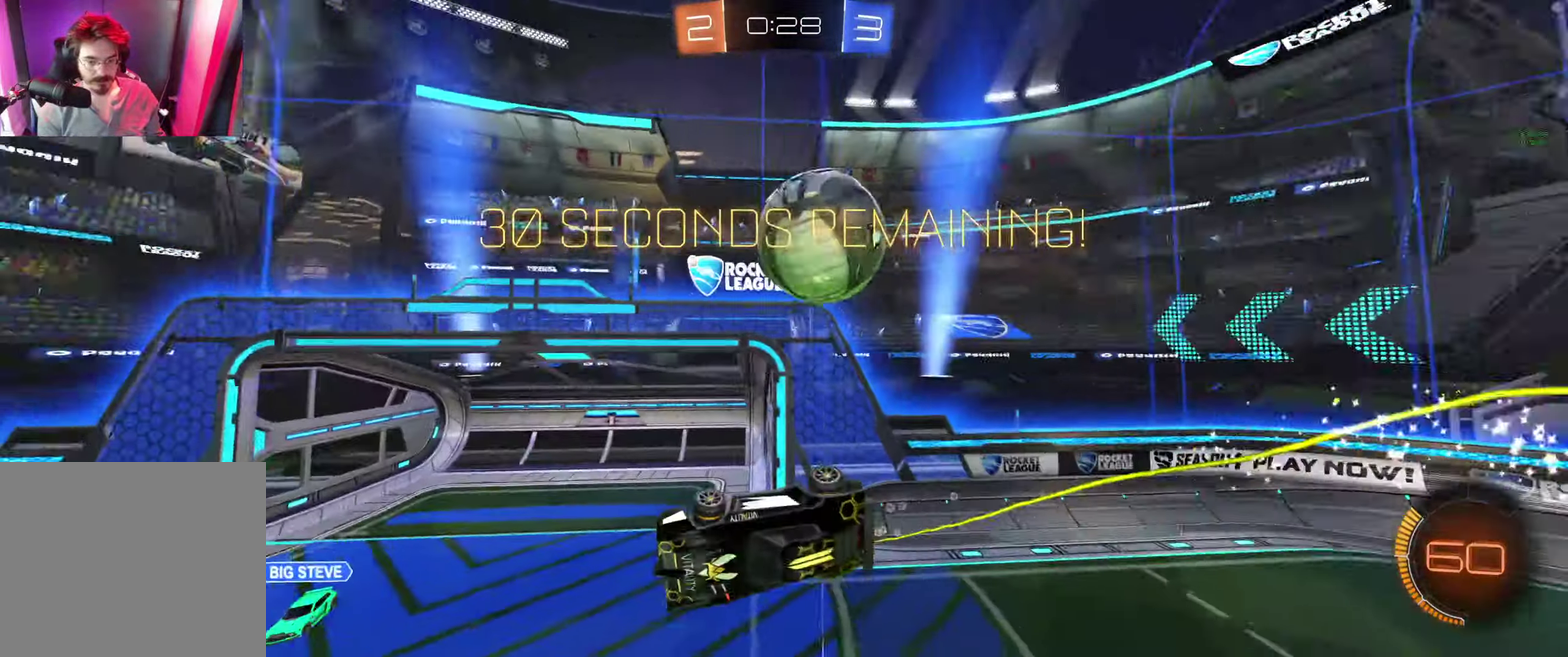
Gameplay with a controller (Xbox layout); each line is a JSON object with the inputs held at the frame after it. "events" lists button and stick changes between this image and that frame as [ms after this image, input, new state], when the widget could be followed in between.
{"buttons": ["R2"], "left_stick": "left", "right_stick": "center"}
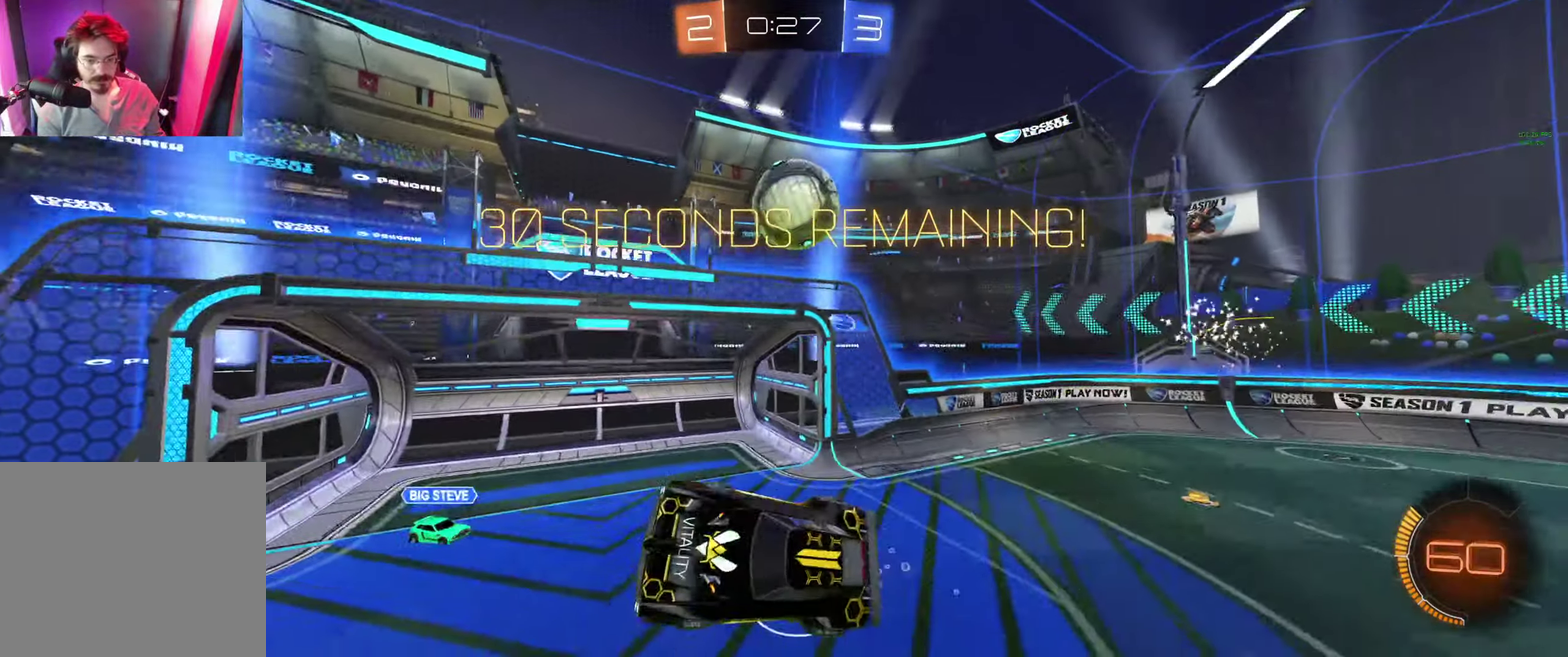
{"buttons": ["R2"], "left_stick": "center", "right_stick": "center", "events": [[100, "left_stick", "center"], [267, "left_stick", "right"], [333, "L1", "down"], [433, "L1", "up"], [433, "left_stick", "center"]]}
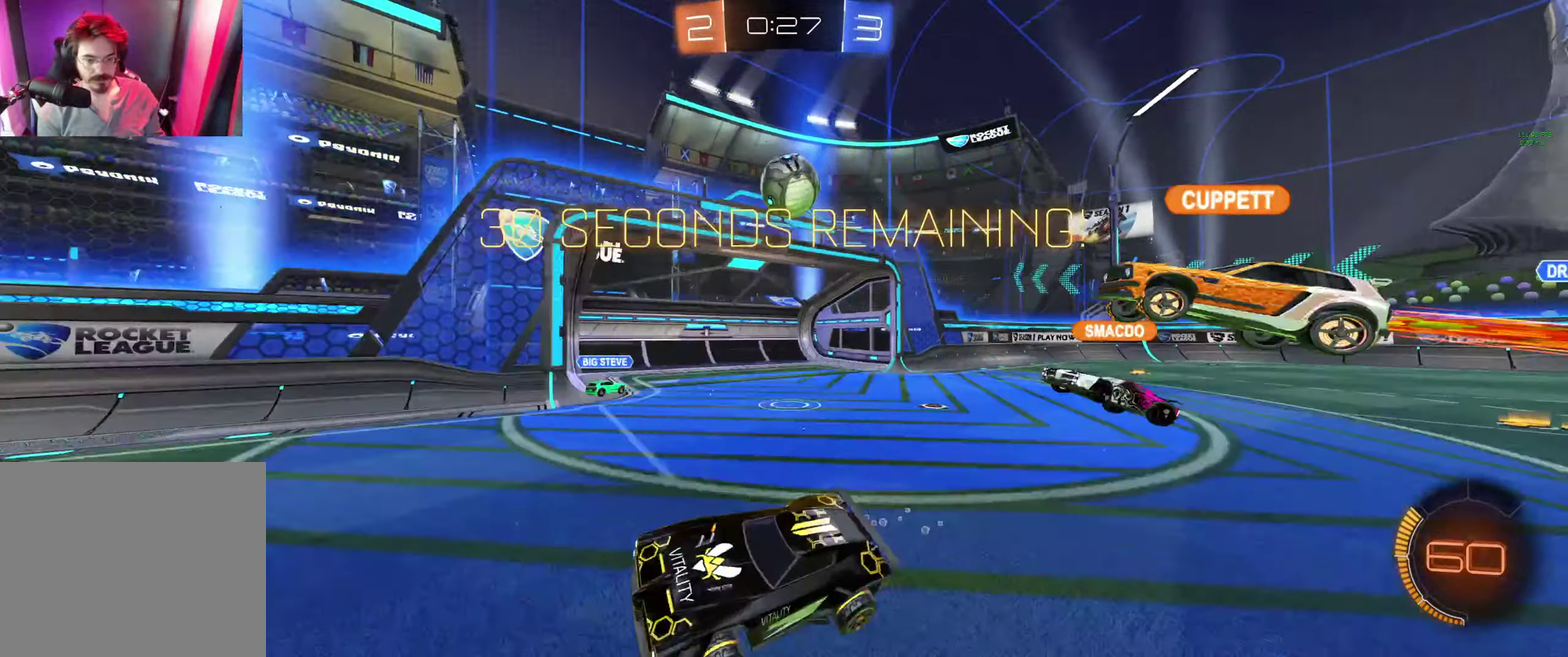
{"buttons": ["R2"], "left_stick": "center", "right_stick": "center", "events": [[167, "left_stick", "left"], [367, "left_stick", "center"]]}
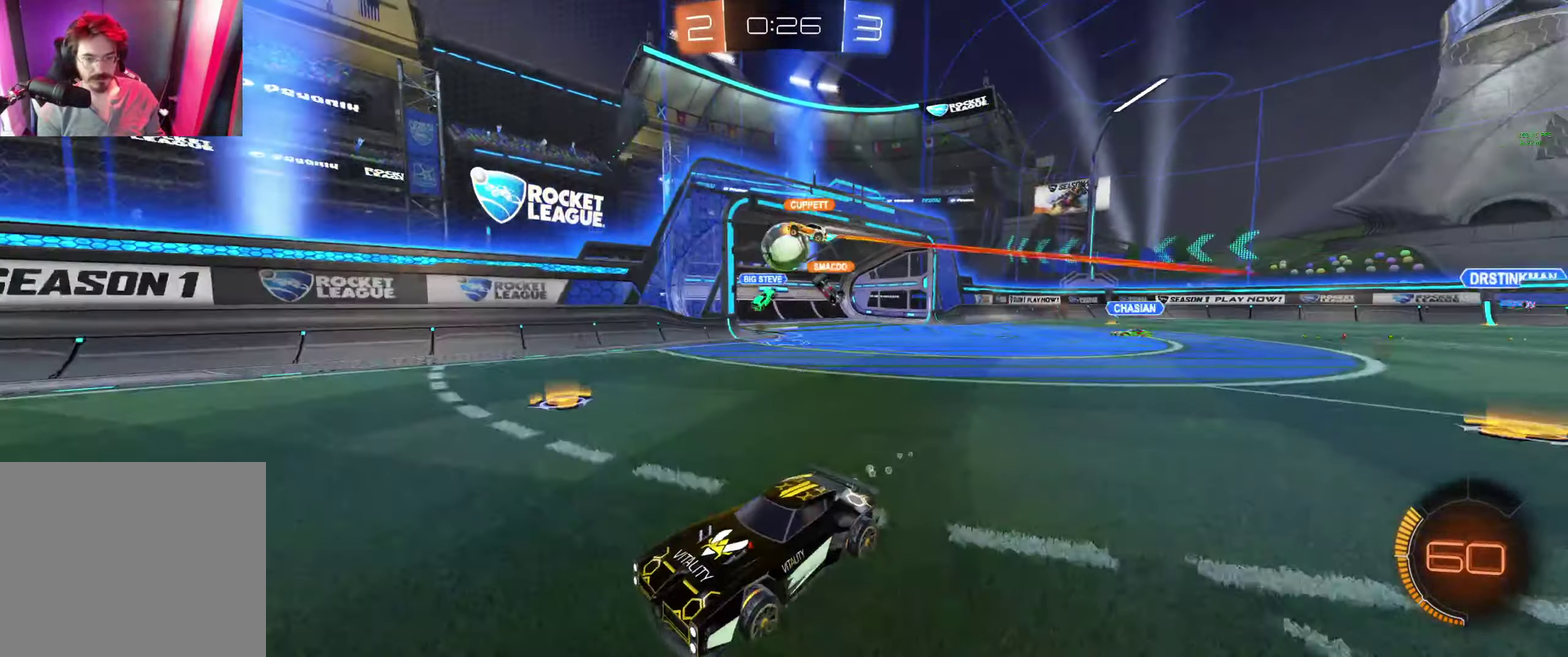
{"buttons": ["R2"], "left_stick": "left", "right_stick": "center", "events": [[133, "left_stick", "left"], [433, "left_stick", "center"], [500, "left_stick", "left"]]}
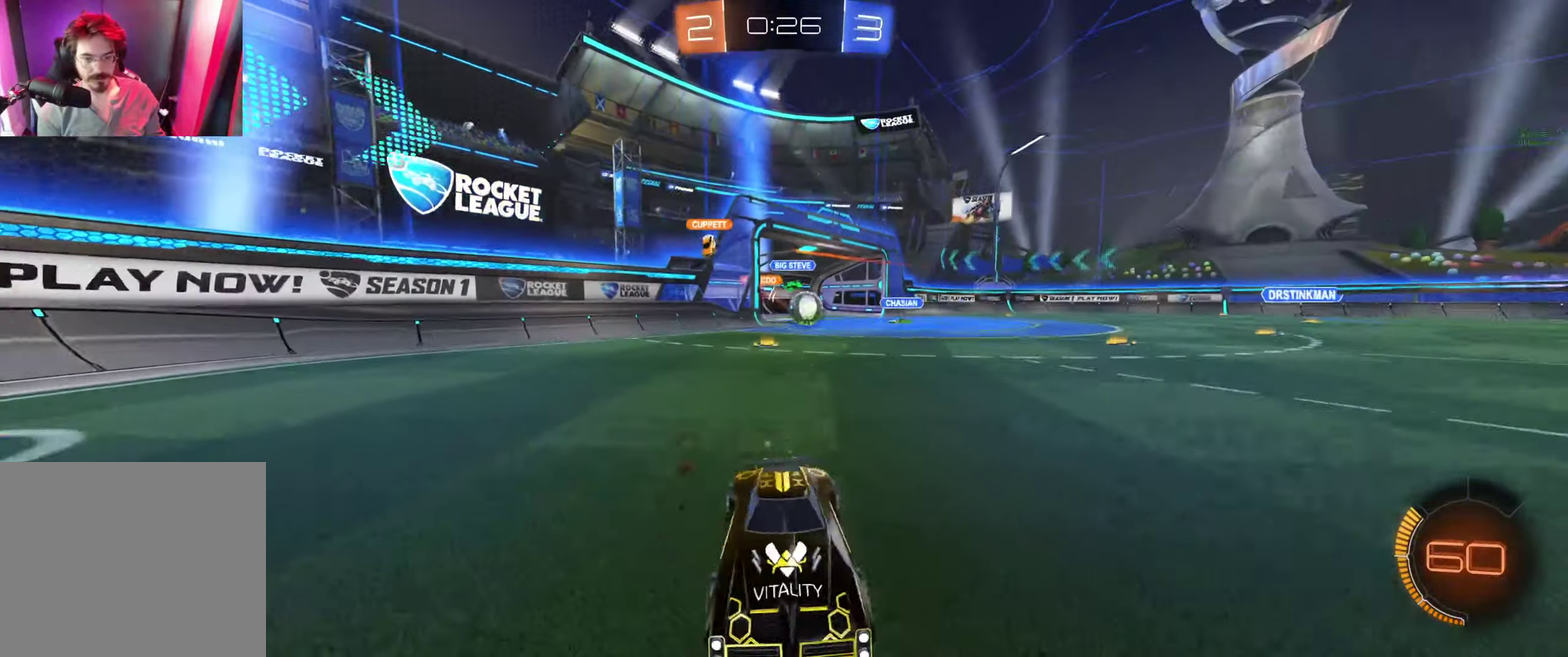
{"buttons": ["B", "L1", "R2"], "left_stick": "up-left", "right_stick": "center", "events": [[33, "L1", "down"], [100, "L1", "up"], [133, "left_stick", "up-left"], [200, "B", "down"], [200, "L1", "down"], [267, "L1", "up"], [433, "L1", "down"]]}
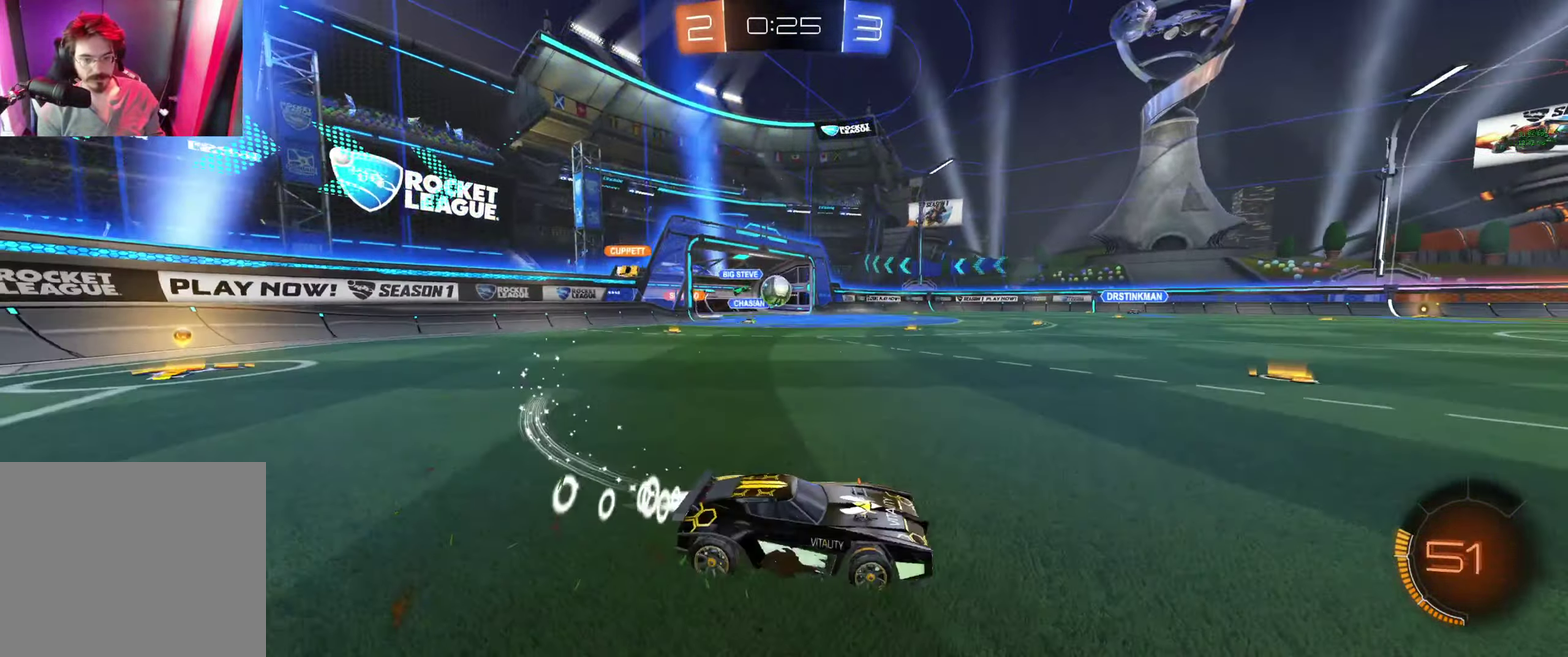
{"buttons": ["B", "L1", "R2"], "left_stick": "right", "right_stick": "center", "events": [[33, "L1", "up"], [400, "left_stick", "right"], [467, "L1", "down"]]}
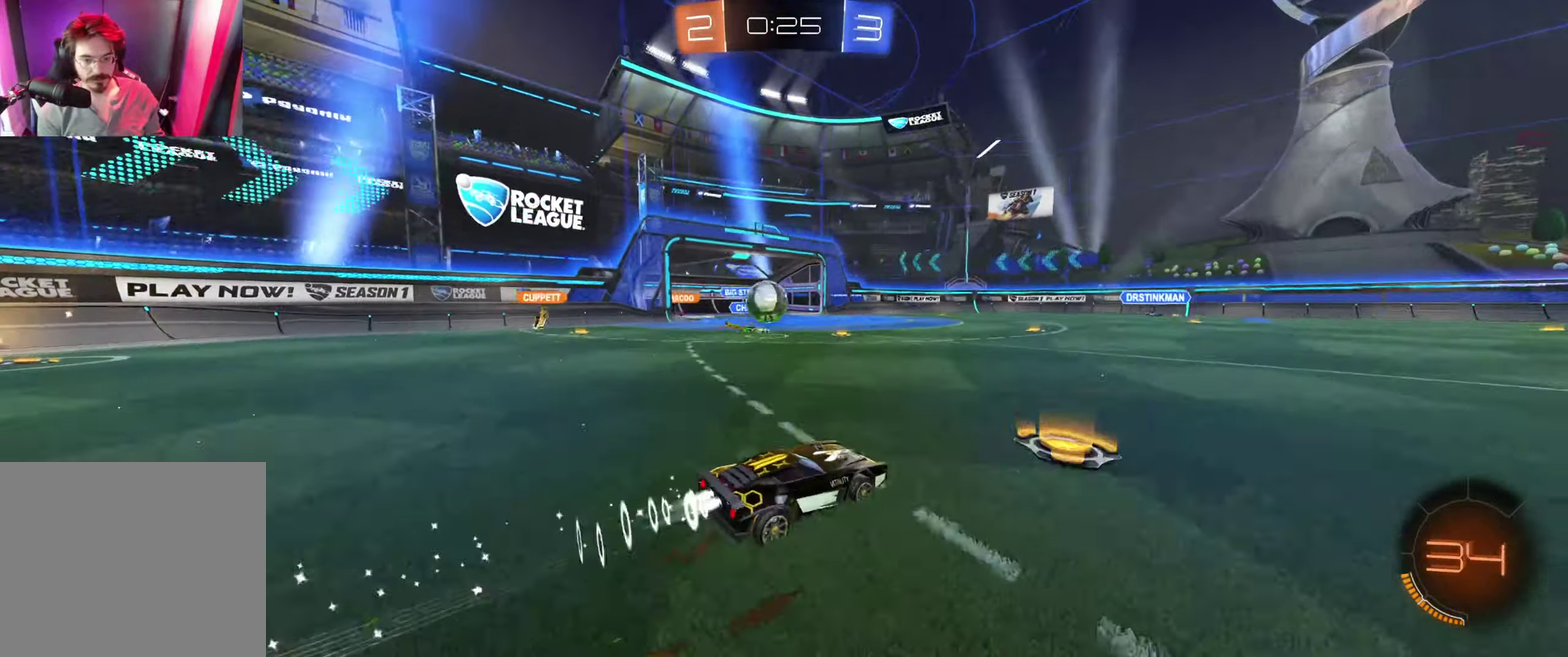
{"buttons": ["L1", "R2"], "left_stick": "right", "right_stick": "center", "events": [[67, "L1", "up"], [133, "B", "up"], [500, "L1", "down"]]}
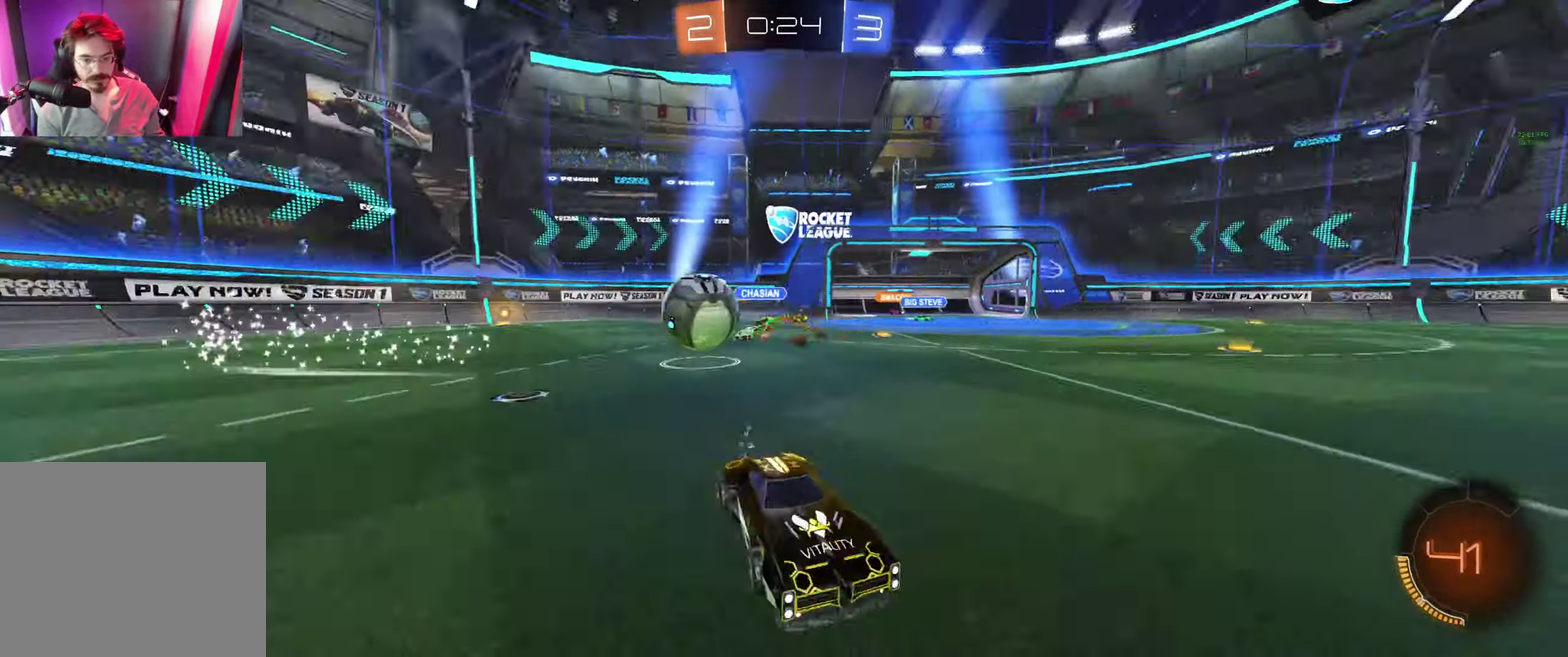
{"buttons": ["B", "R2"], "left_stick": "right", "right_stick": "center", "events": [[100, "L1", "up"], [200, "B", "down"]]}
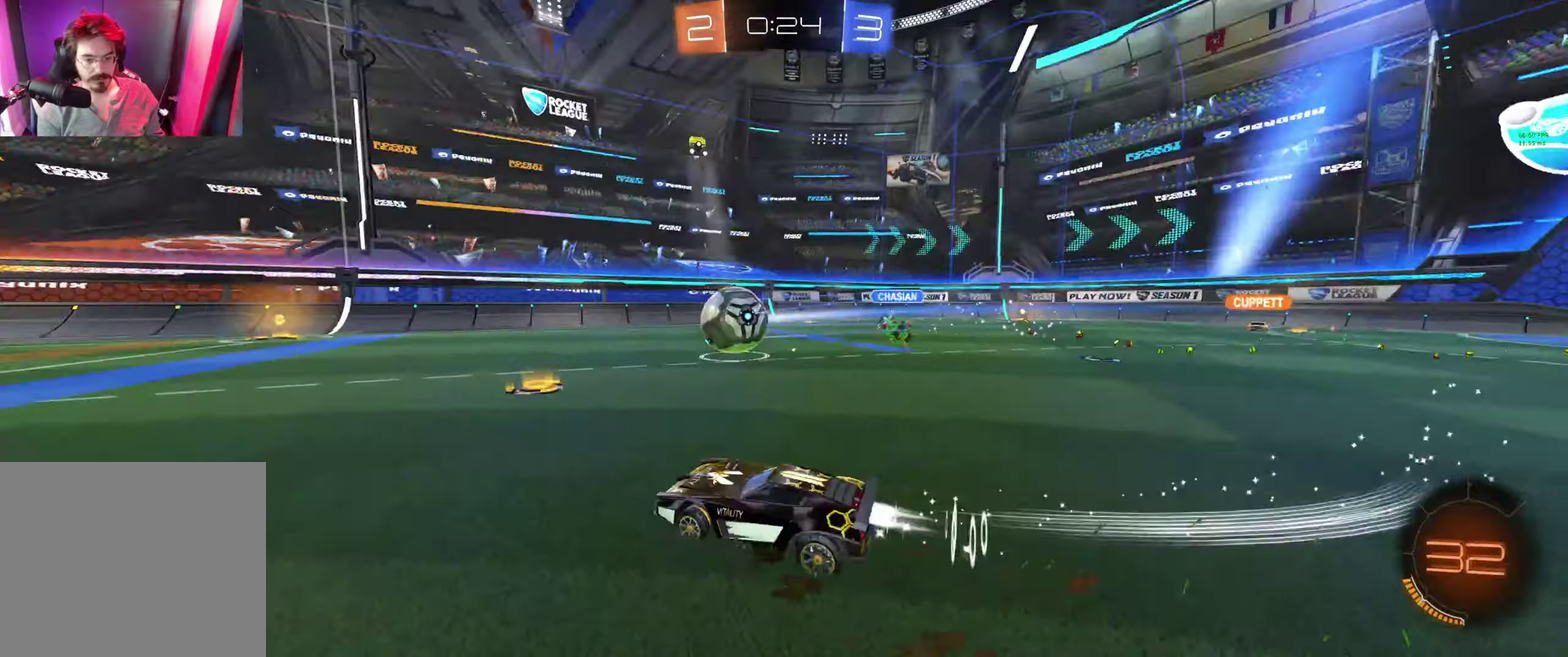
{"buttons": ["B", "R2"], "left_stick": "center", "right_stick": "center", "events": [[66, "left_stick", "center"], [100, "Y", "down"], [200, "Y", "up"], [400, "left_stick", "up-left"], [500, "left_stick", "center"]]}
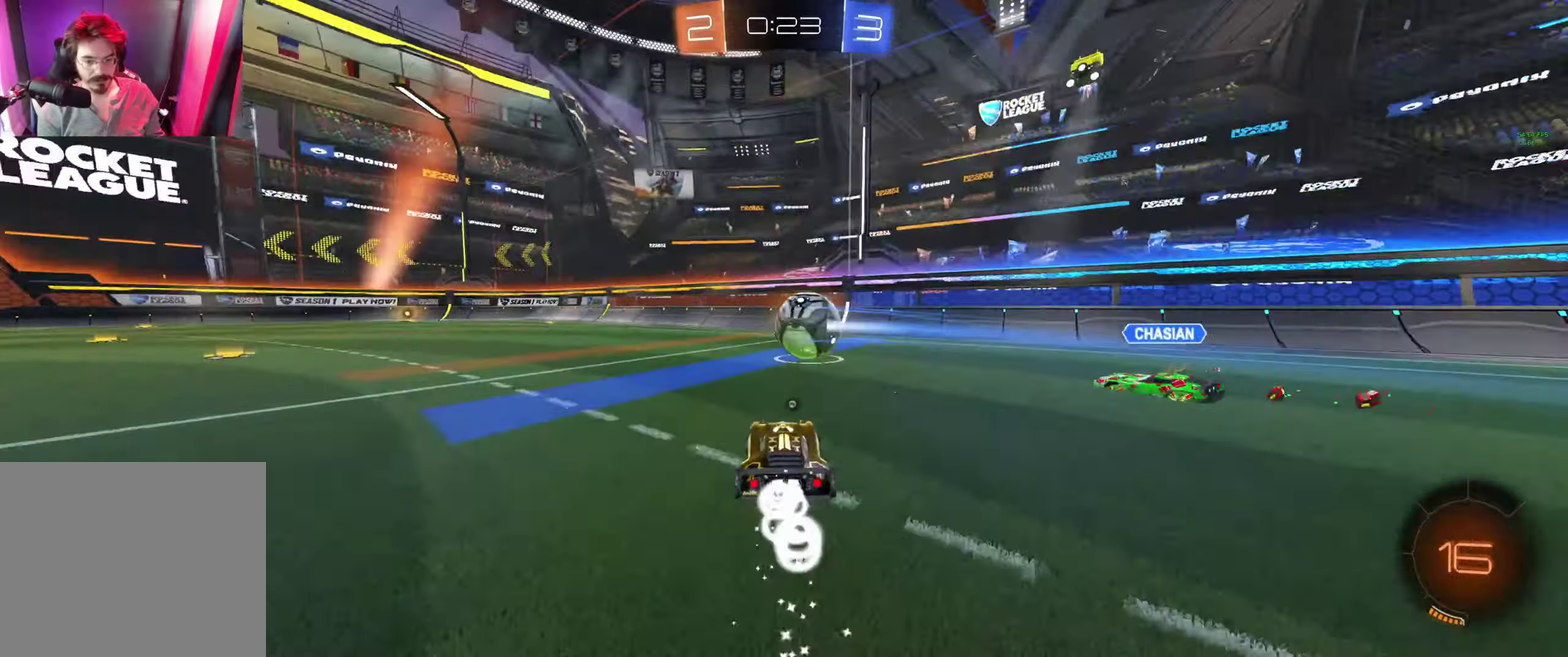
{"buttons": ["R2"], "left_stick": "up-left", "right_stick": "center", "events": [[100, "left_stick", "up-left"], [366, "B", "up"]]}
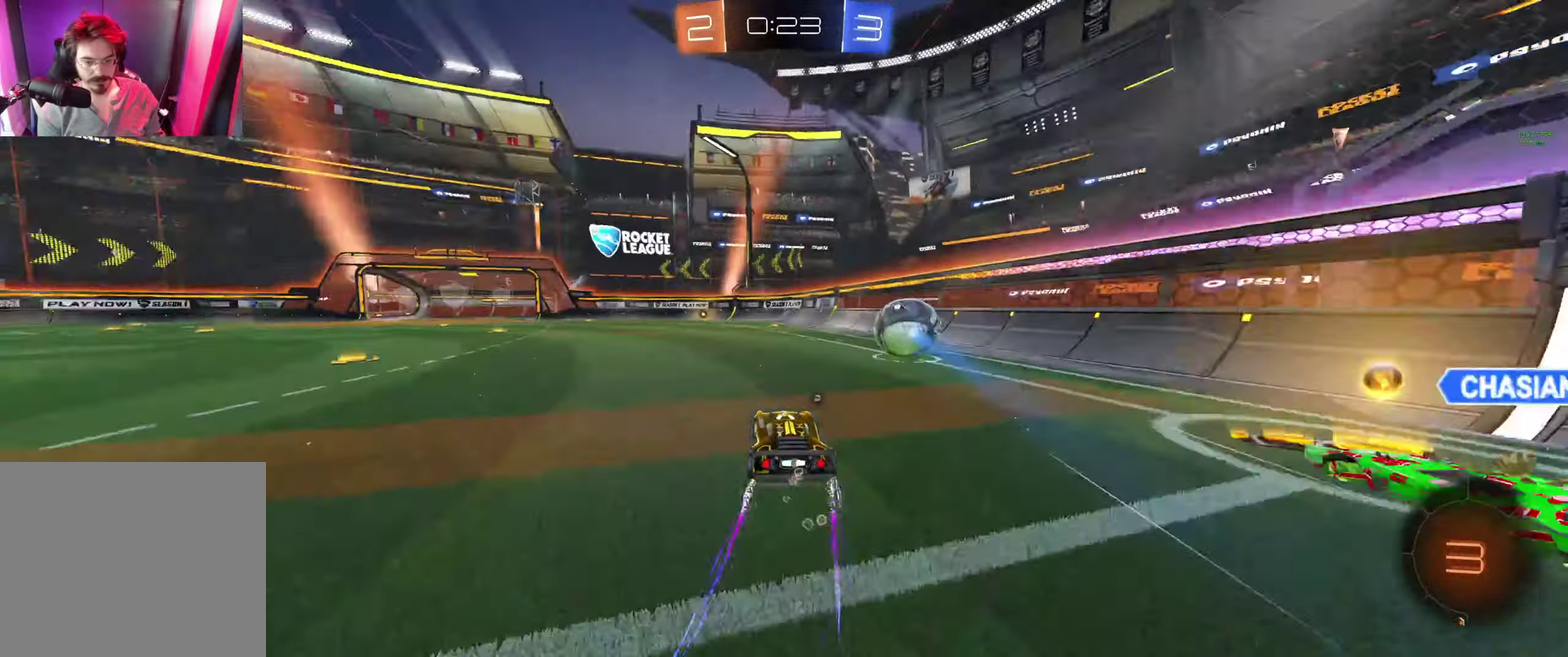
{"buttons": ["R2"], "left_stick": "center", "right_stick": "center", "events": [[100, "left_stick", "up"], [133, "A", "down"], [400, "A", "up"], [400, "left_stick", "center"]]}
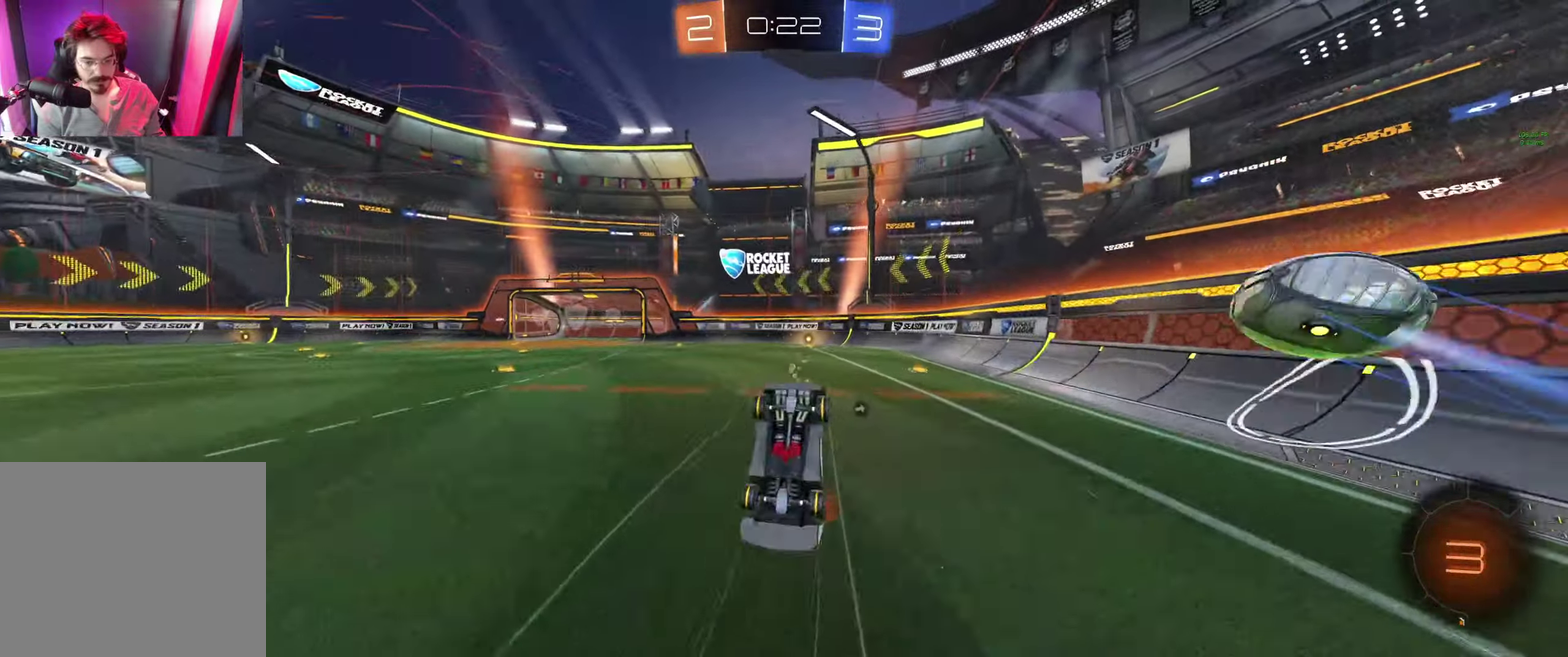
{"buttons": ["R2"], "left_stick": "center", "right_stick": "center", "events": []}
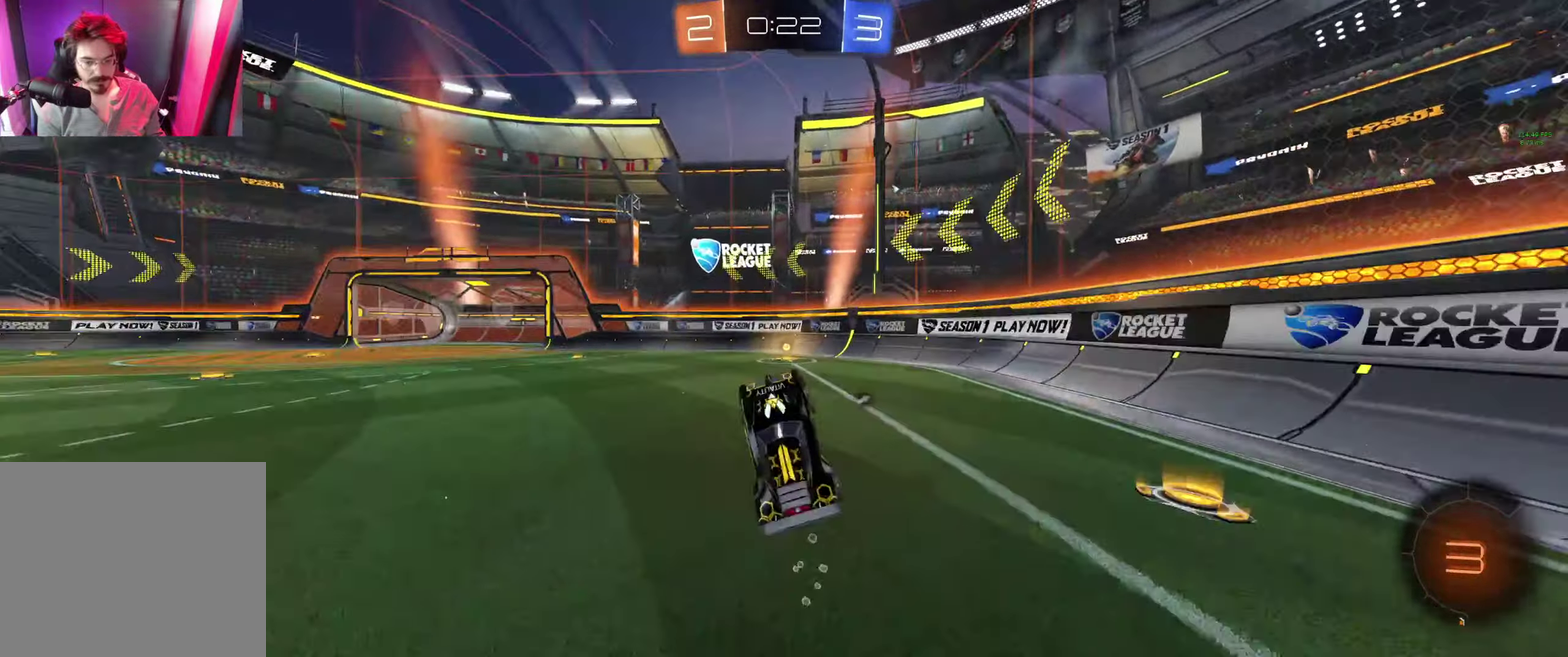
{"buttons": [], "left_stick": "center", "right_stick": "center", "events": [[66, "B", "down"], [66, "Y", "down"], [133, "Y", "up"], [200, "B", "up"], [433, "R2", "up"]]}
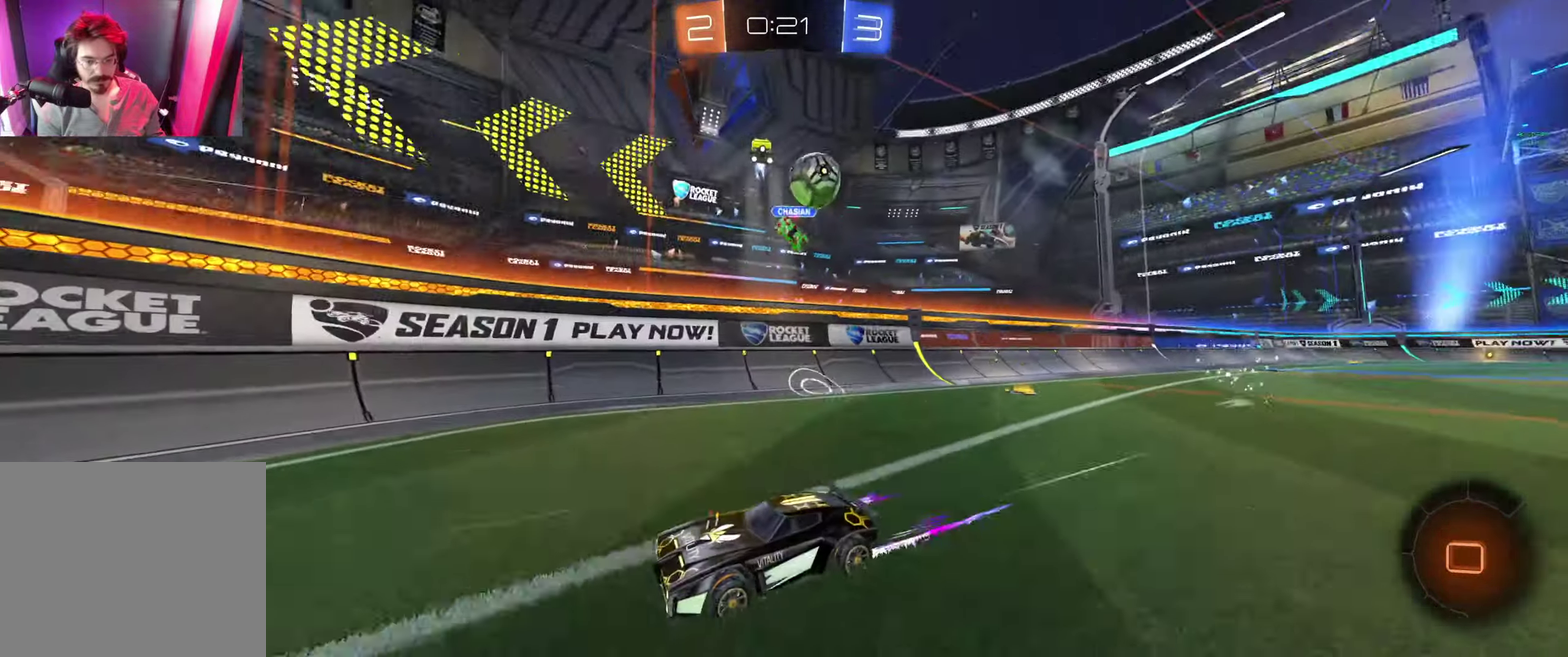
{"buttons": ["L2", "R2"], "left_stick": "right", "right_stick": "center", "events": [[266, "left_stick", "left"], [400, "L2", "down"], [400, "left_stick", "center"], [466, "R2", "down"], [466, "left_stick", "right"]]}
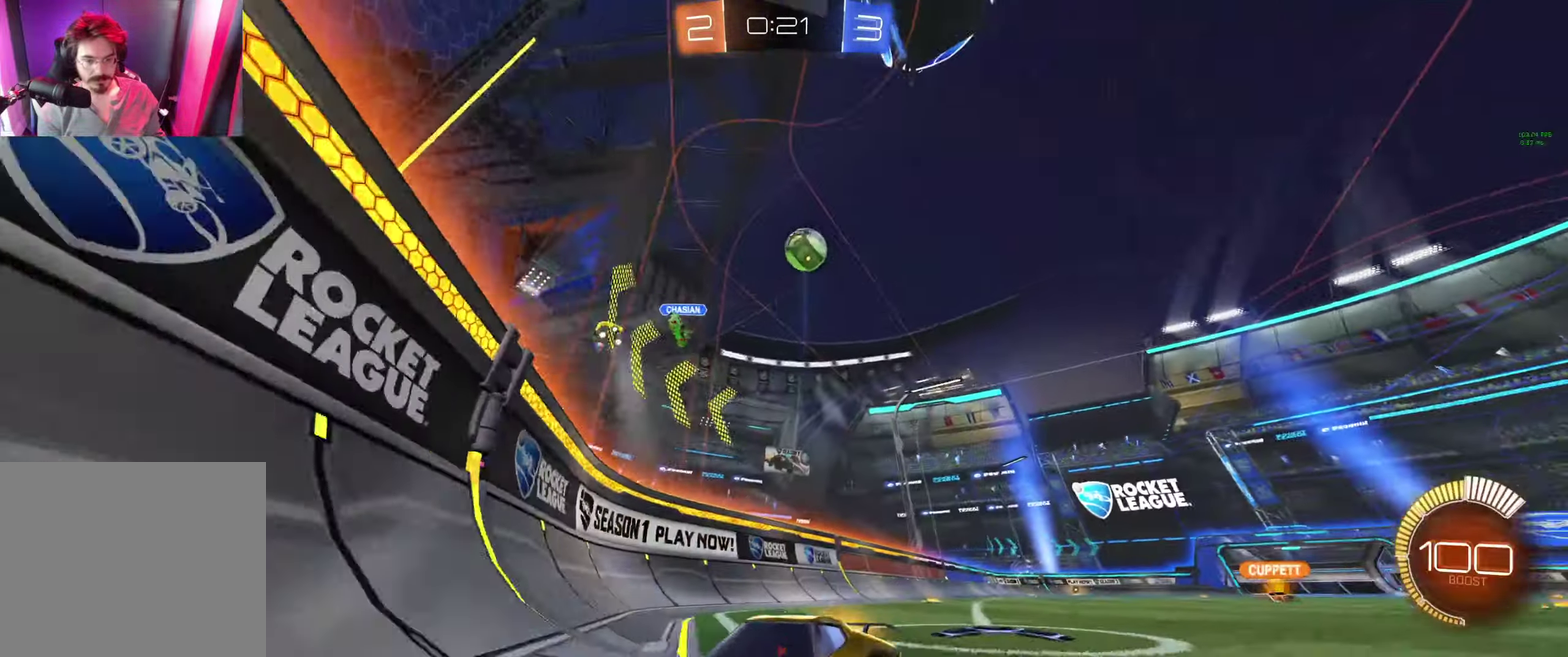
{"buttons": ["R2"], "left_stick": "center", "right_stick": "center", "events": [[33, "L2", "up"], [266, "left_stick", "center"]]}
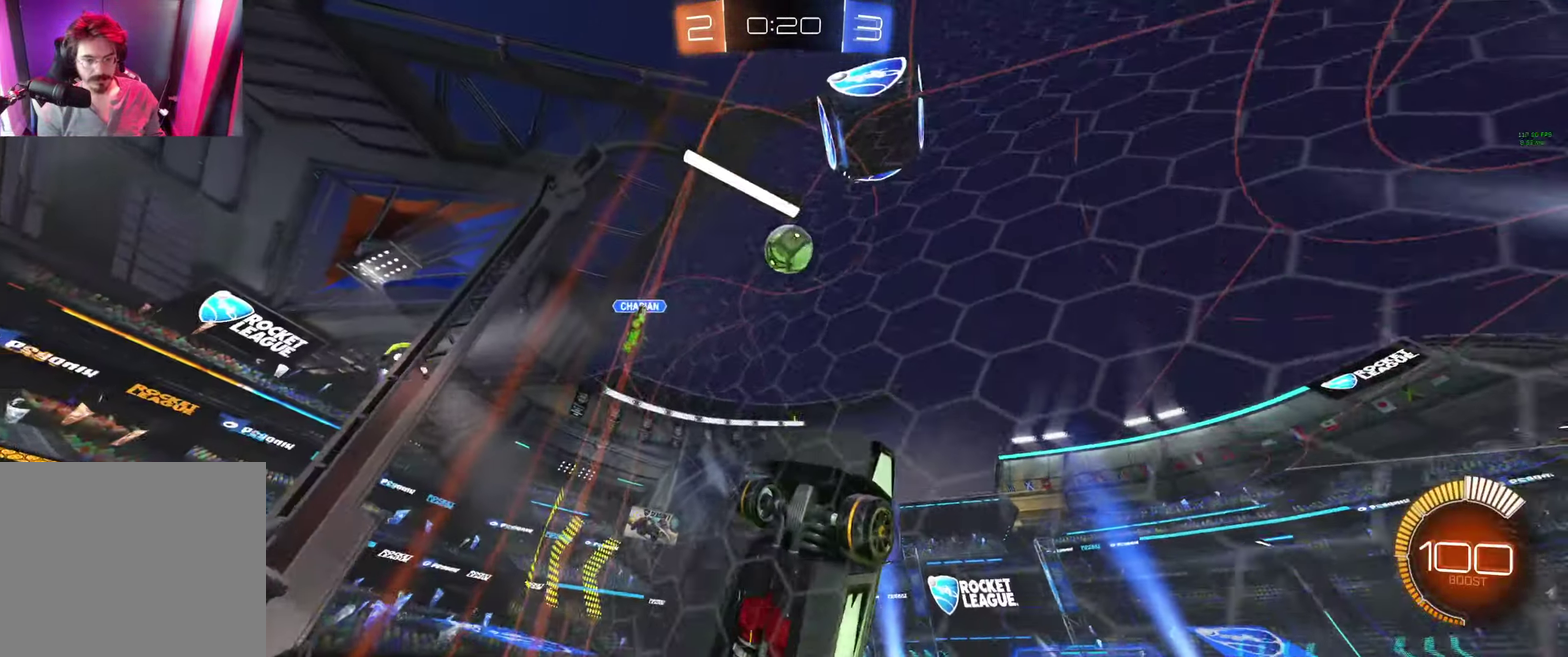
{"buttons": ["R2"], "left_stick": "up-left", "right_stick": "center", "events": [[100, "left_stick", "up-left"], [200, "left_stick", "center"], [266, "R2", "up"], [466, "R2", "down"], [466, "left_stick", "up-left"]]}
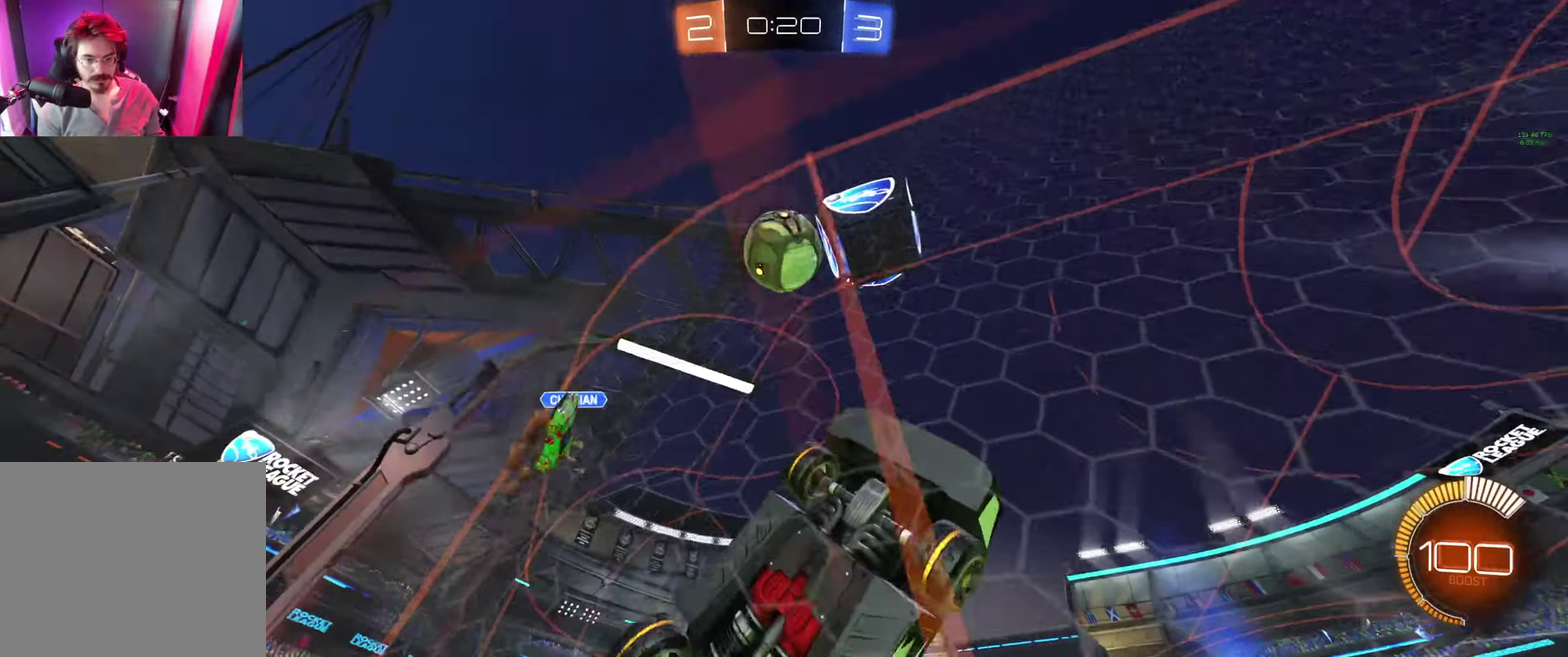
{"buttons": ["R2"], "left_stick": "up-left", "right_stick": "center", "events": [[133, "L2", "down"], [133, "R2", "up"], [200, "R2", "down"], [266, "L2", "up"], [366, "R2", "up"], [400, "L2", "down"], [400, "left_stick", "center"], [433, "R2", "down"], [466, "L2", "up"], [466, "left_stick", "up-left"]]}
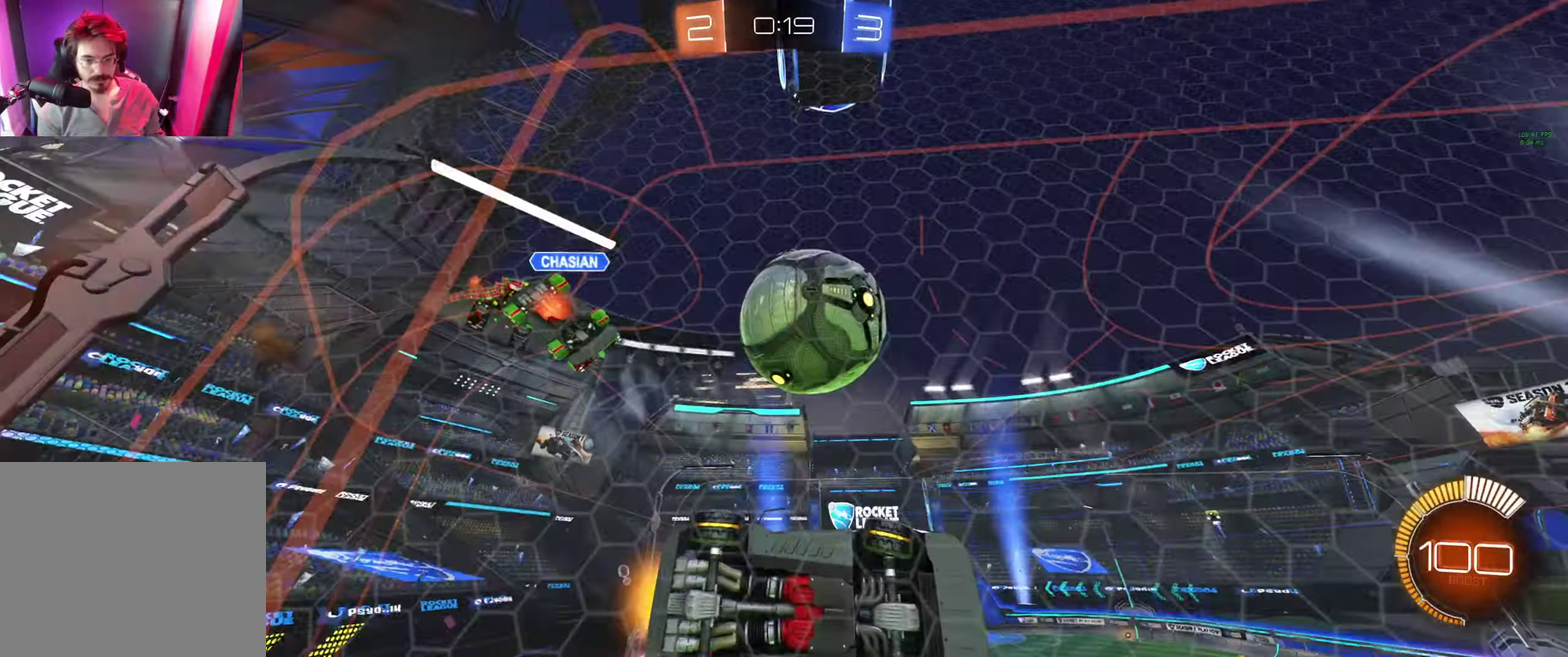
{"buttons": ["B", "R2"], "left_stick": "left", "right_stick": "center", "events": [[266, "left_stick", "center"], [466, "left_stick", "left"], [500, "B", "down"]]}
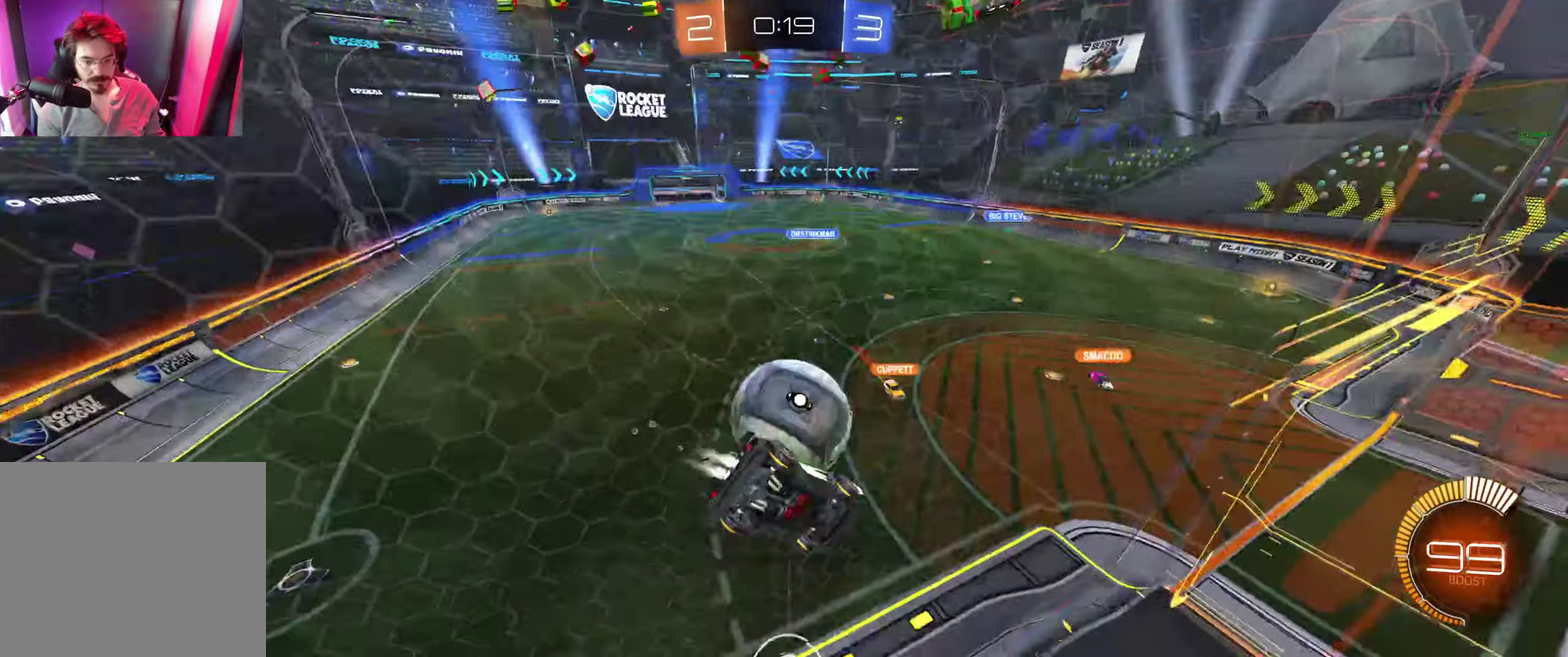
{"buttons": ["B", "R2"], "left_stick": "center", "right_stick": "center", "events": [[100, "left_stick", "down"], [167, "A", "down"], [267, "L1", "down"], [267, "left_stick", "down-right"], [367, "A", "up"], [367, "L1", "up"], [367, "left_stick", "center"]]}
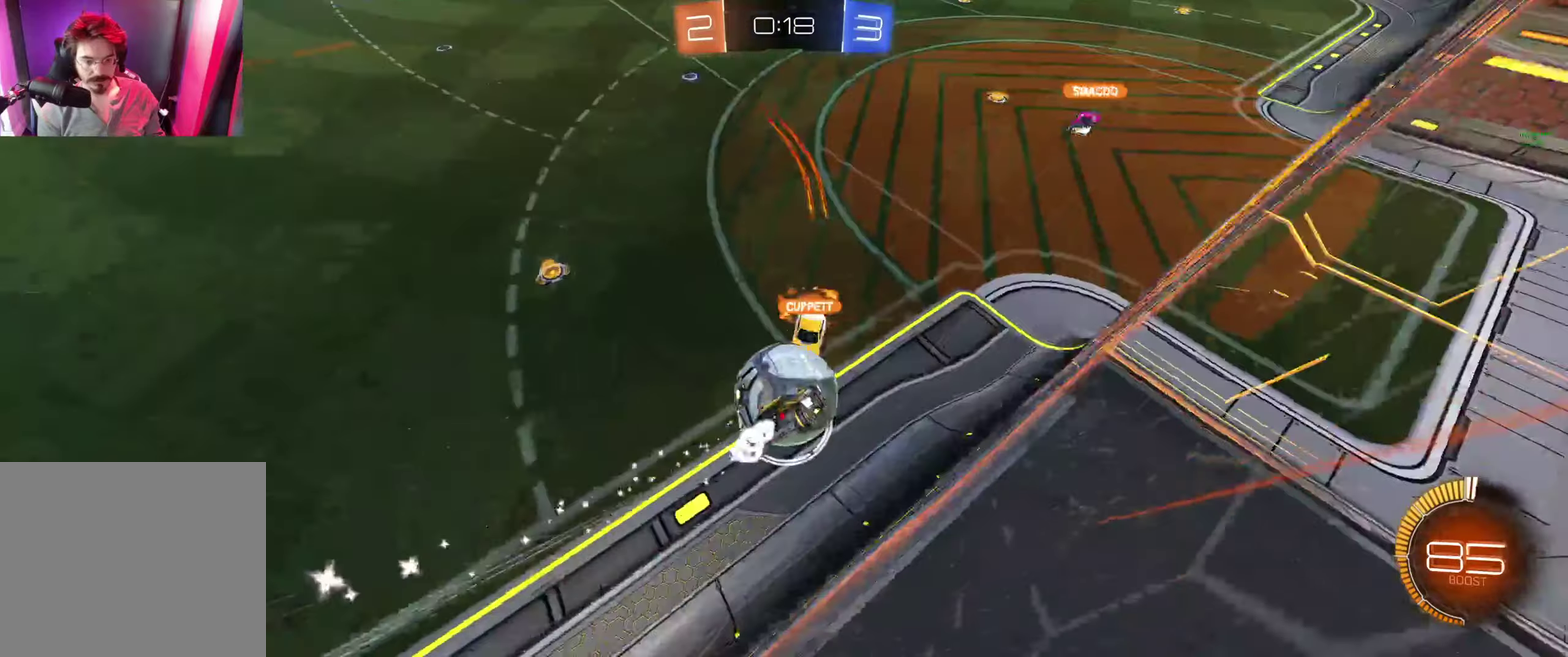
{"buttons": ["L1", "R2"], "left_stick": "right", "right_stick": "center", "events": [[34, "L1", "down"], [34, "left_stick", "up"], [67, "R2", "up"], [100, "A", "down"], [200, "R2", "down"], [234, "A", "up"], [234, "B", "up"], [267, "left_stick", "up-right"], [434, "left_stick", "right"]]}
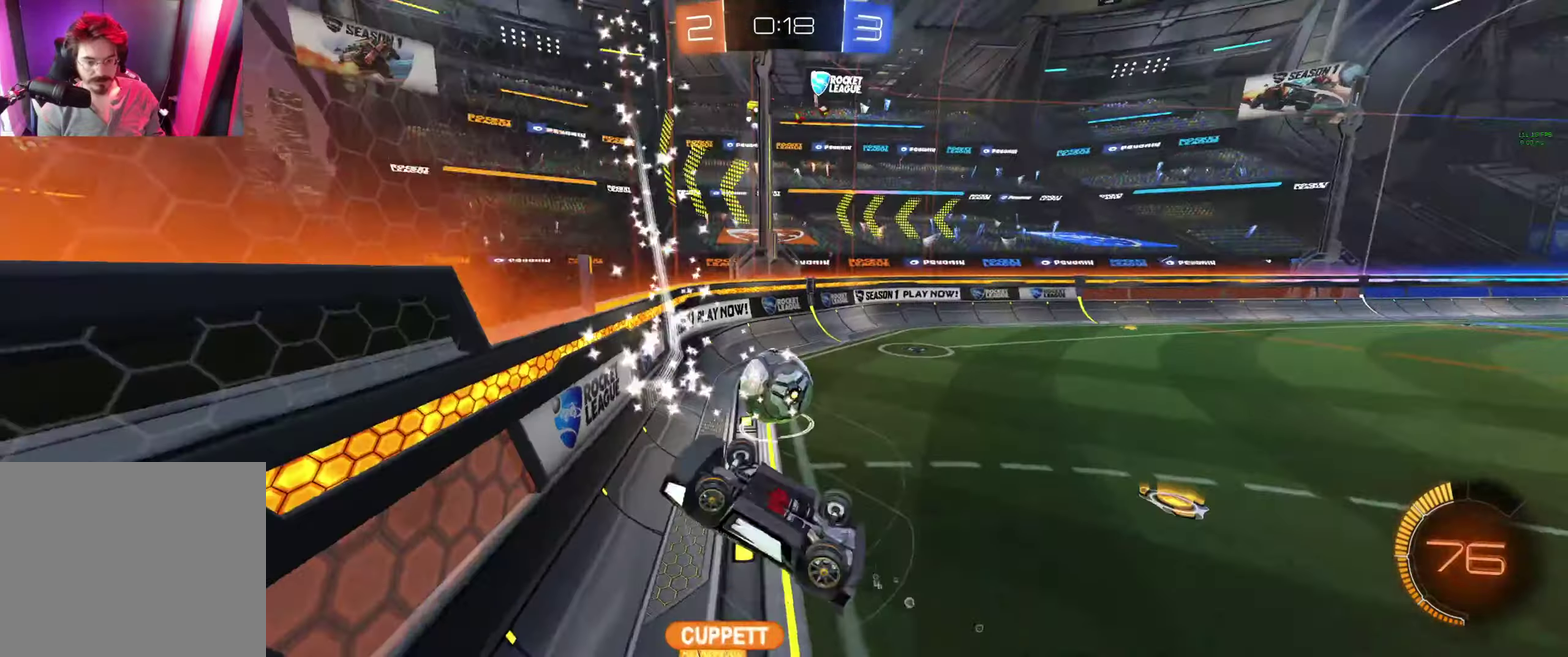
{"buttons": ["R2"], "left_stick": "center", "right_stick": "center", "events": [[234, "L1", "up"], [267, "Y", "down"], [267, "left_stick", "left"], [367, "Y", "up"], [367, "left_stick", "down-left"], [500, "left_stick", "center"]]}
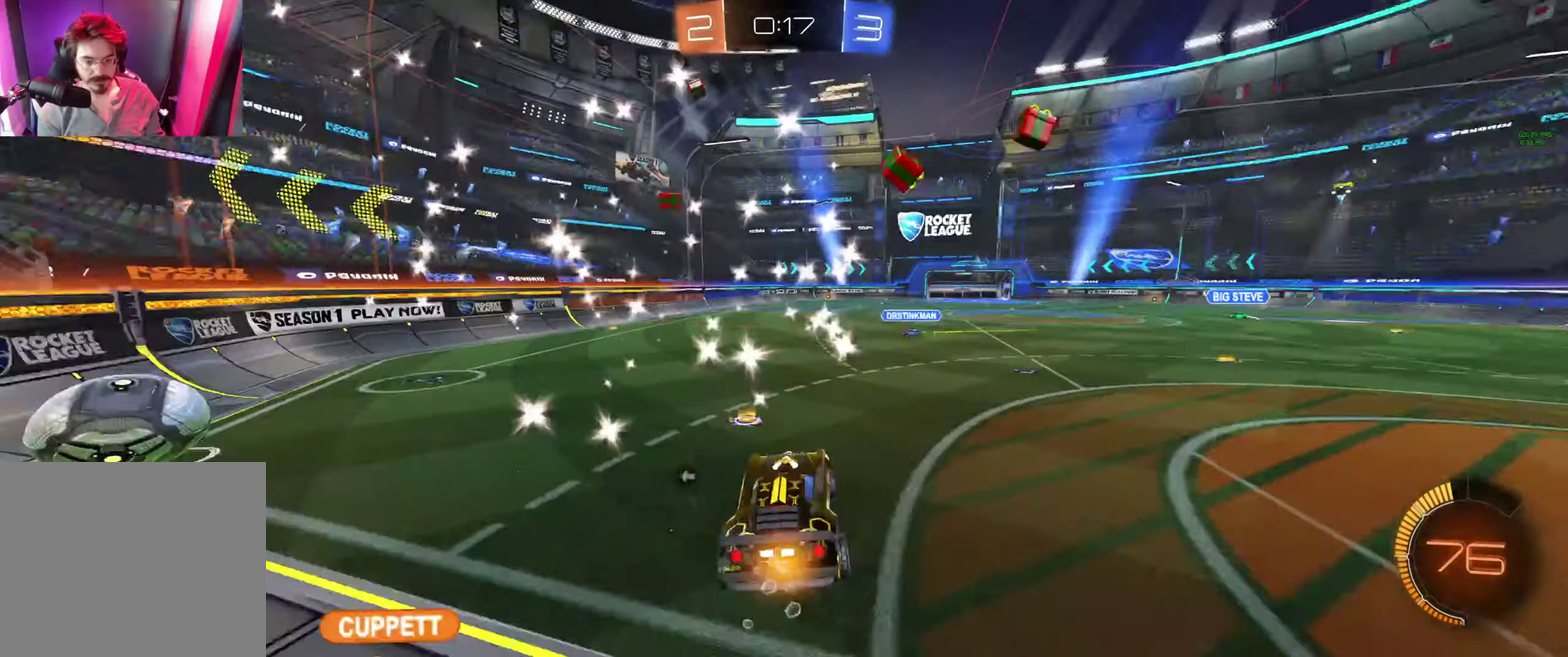
{"buttons": ["R2"], "left_stick": "center", "right_stick": "center", "events": [[267, "Y", "down"], [334, "Y", "up"]]}
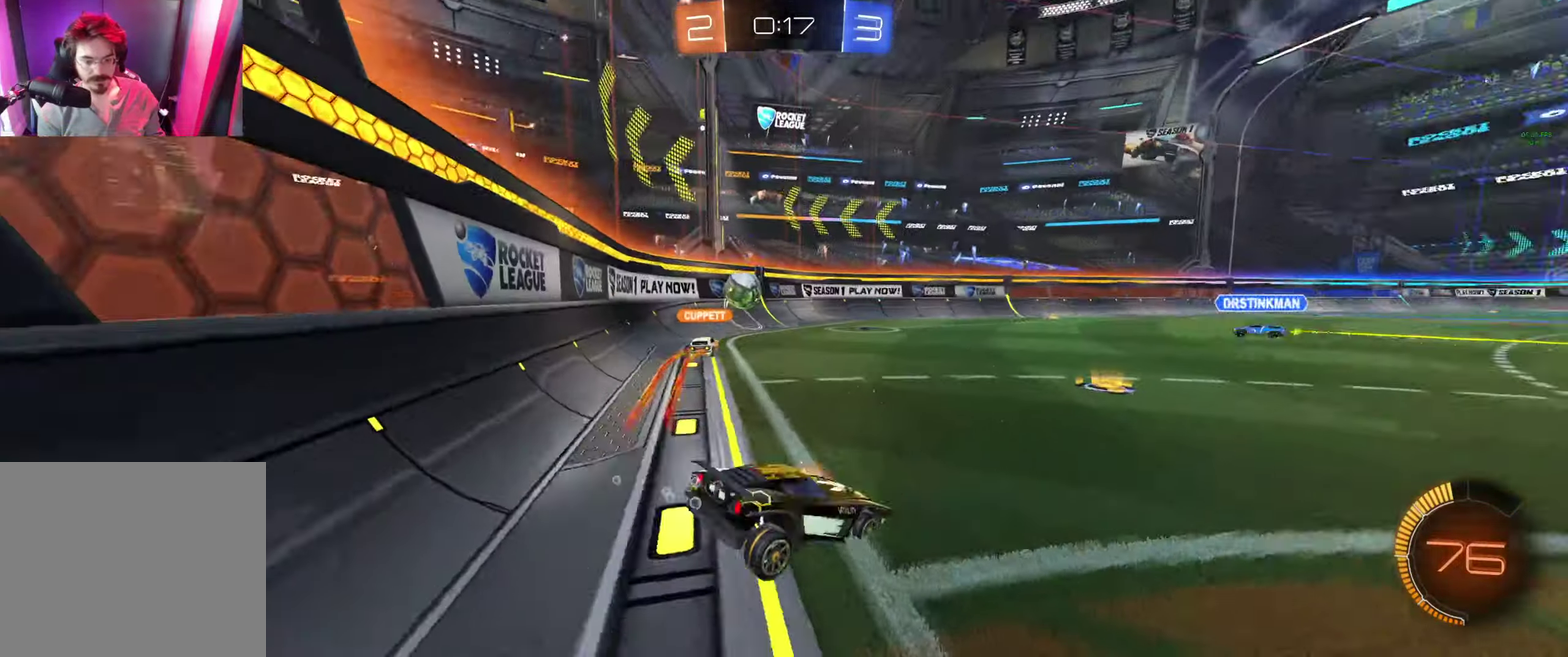
{"buttons": ["R2"], "left_stick": "center", "right_stick": "center", "events": [[334, "left_stick", "right"], [467, "left_stick", "center"]]}
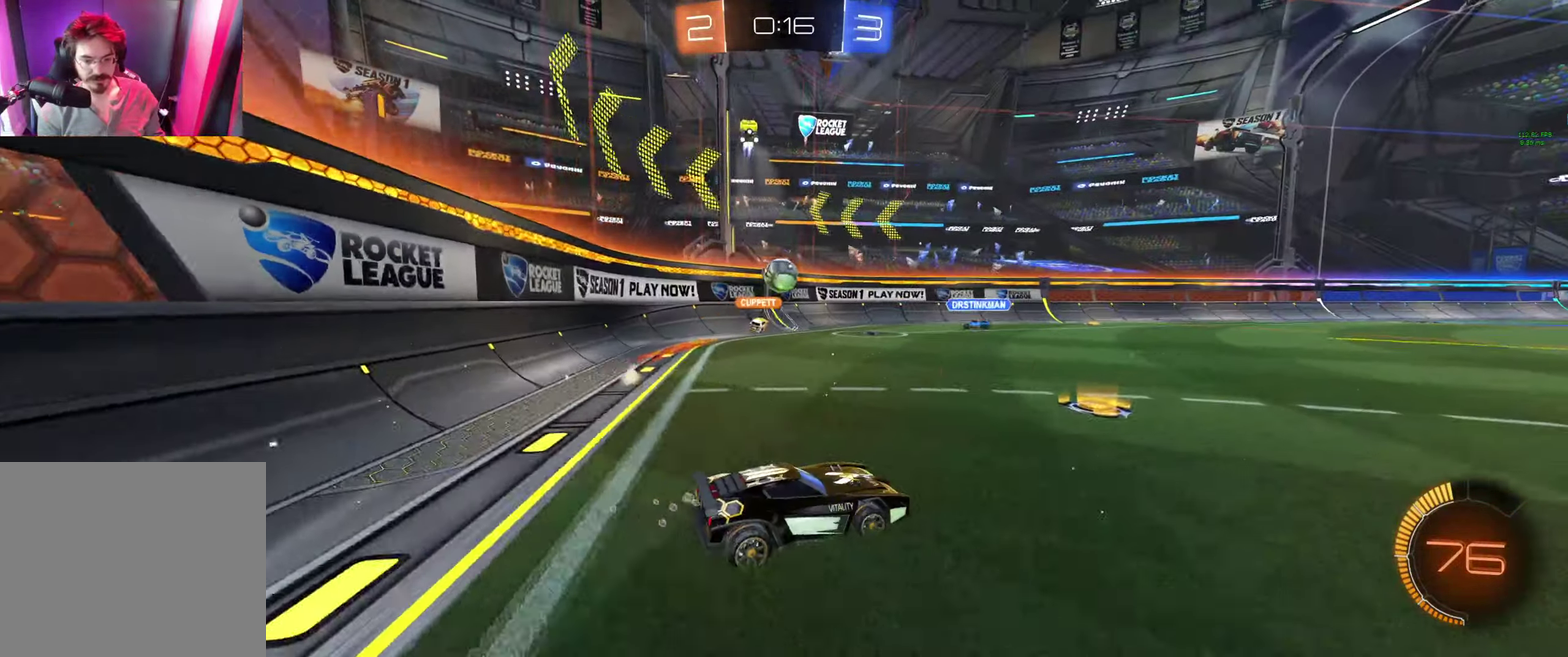
{"buttons": ["R2"], "left_stick": "right", "right_stick": "center", "events": [[100, "left_stick", "left"], [267, "left_stick", "center"], [400, "left_stick", "right"]]}
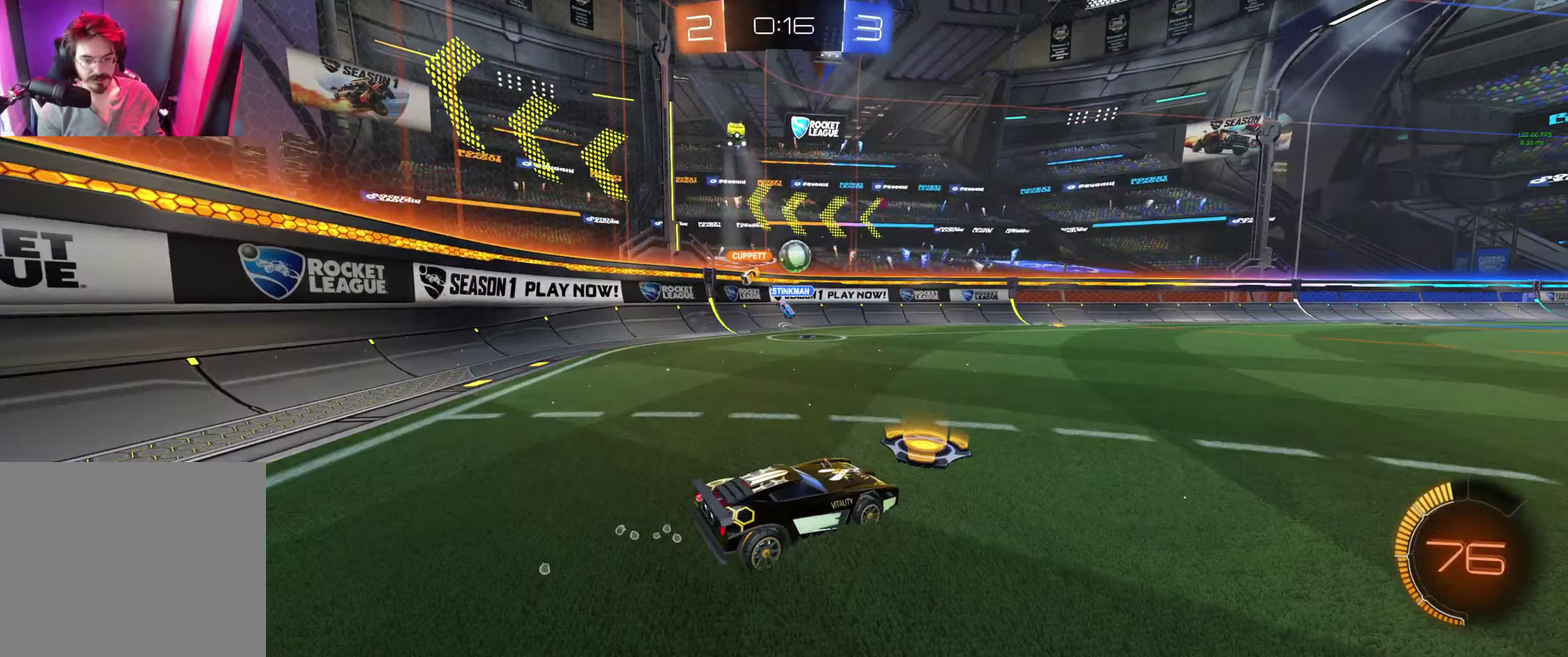
{"buttons": ["R2"], "left_stick": "center", "right_stick": "center", "events": [[200, "left_stick", "center"], [234, "Y", "down"], [267, "left_stick", "right"], [334, "Y", "up"], [467, "left_stick", "center"]]}
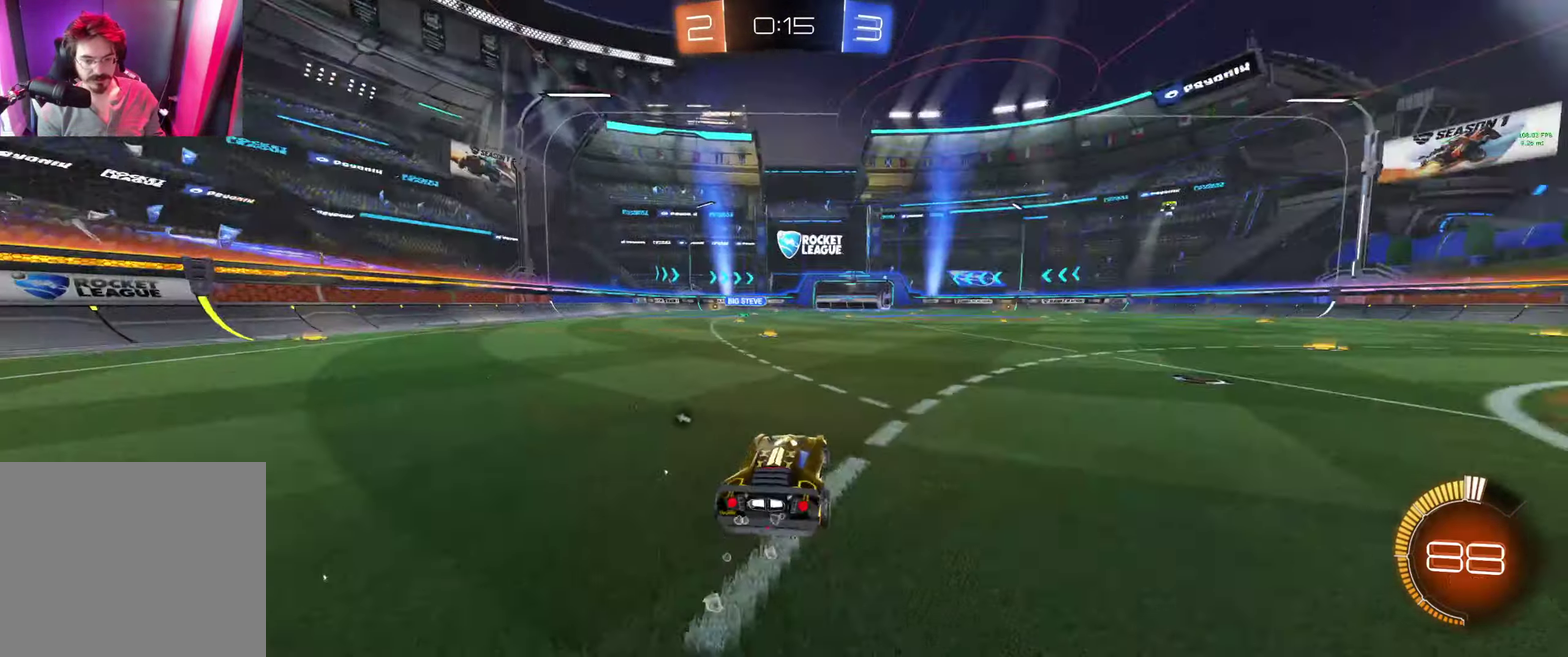
{"buttons": ["B", "R2"], "left_stick": "center", "right_stick": "center", "events": [[67, "Y", "down"], [134, "Y", "up"], [300, "left_stick", "up-left"], [400, "left_stick", "center"], [434, "B", "down"]]}
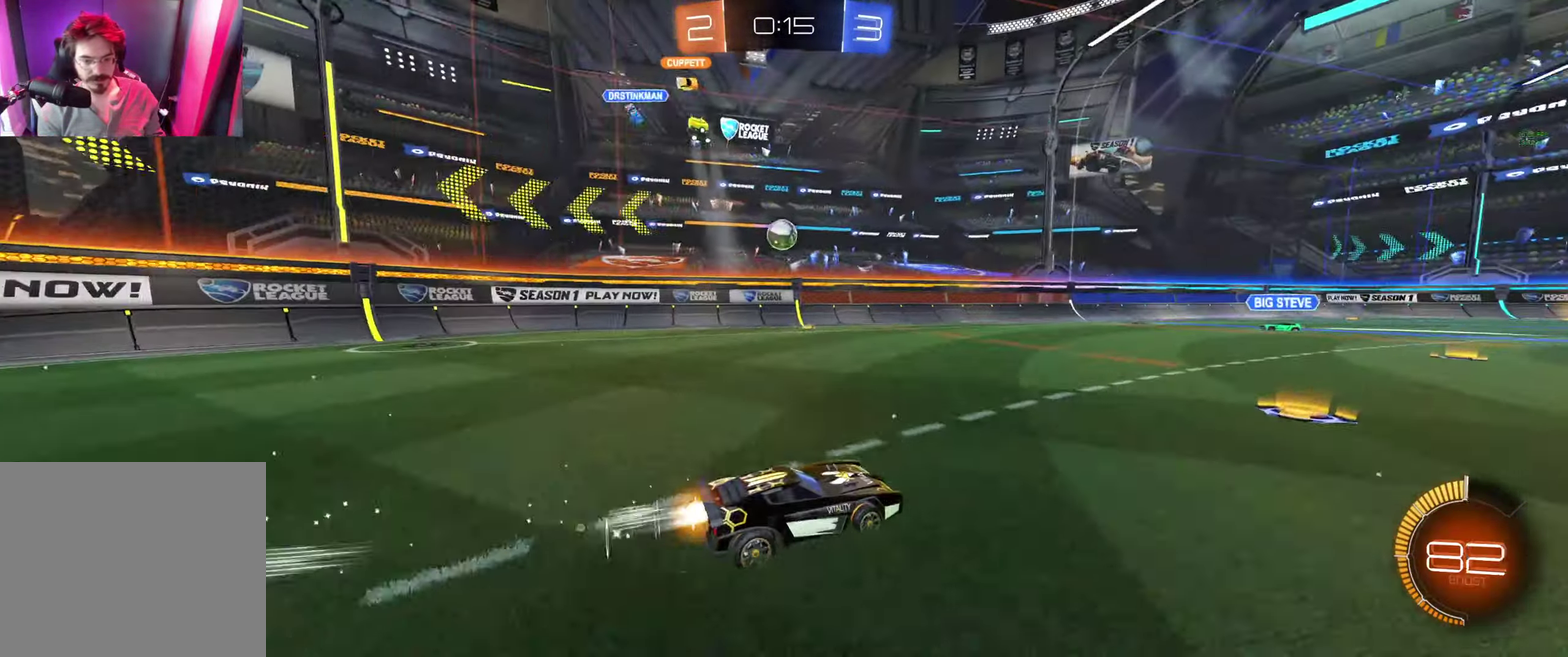
{"buttons": [], "left_stick": "up-left", "right_stick": "center", "events": [[167, "left_stick", "right"], [267, "B", "up"], [267, "left_stick", "left"], [400, "L1", "down"], [400, "R2", "up"], [500, "L1", "up"], [500, "left_stick", "up-left"]]}
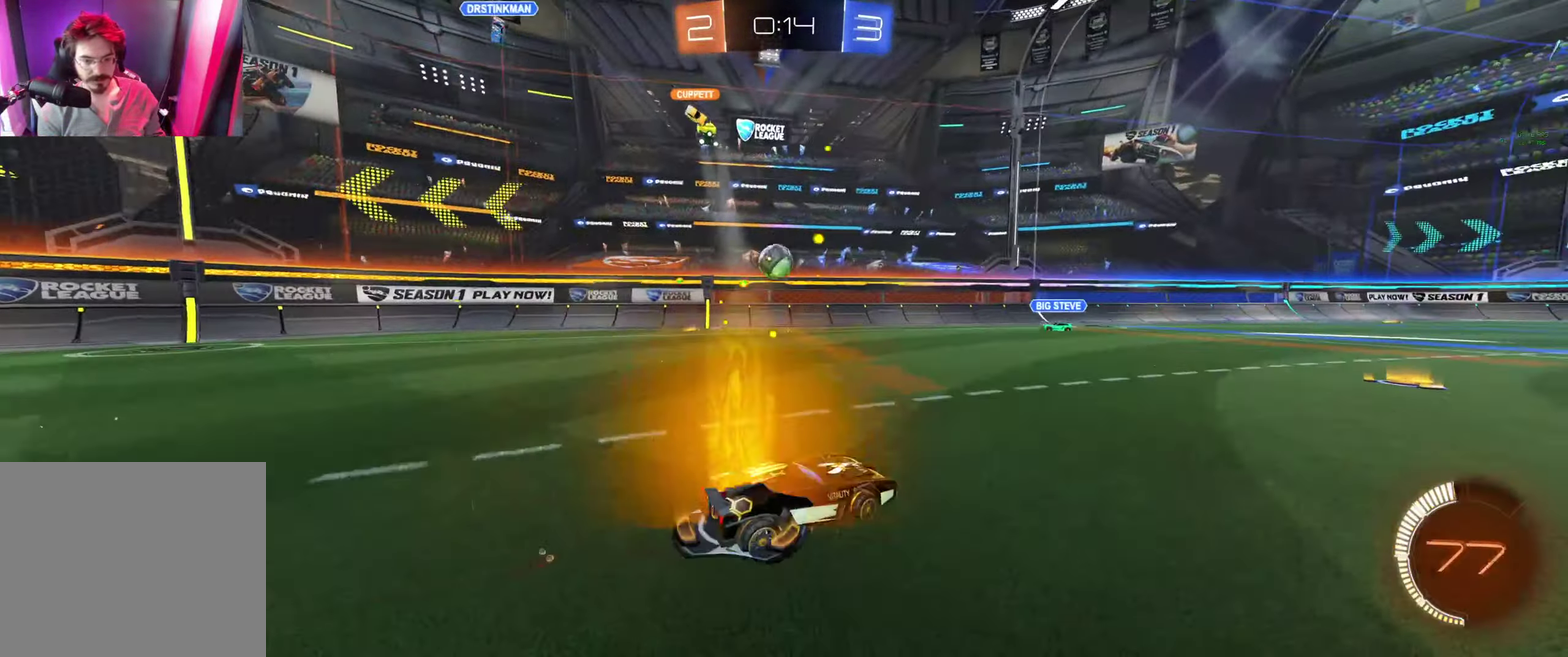
{"buttons": ["R2"], "left_stick": "up-left", "right_stick": "center", "events": [[34, "R2", "down"], [100, "L1", "down"], [200, "L1", "up"]]}
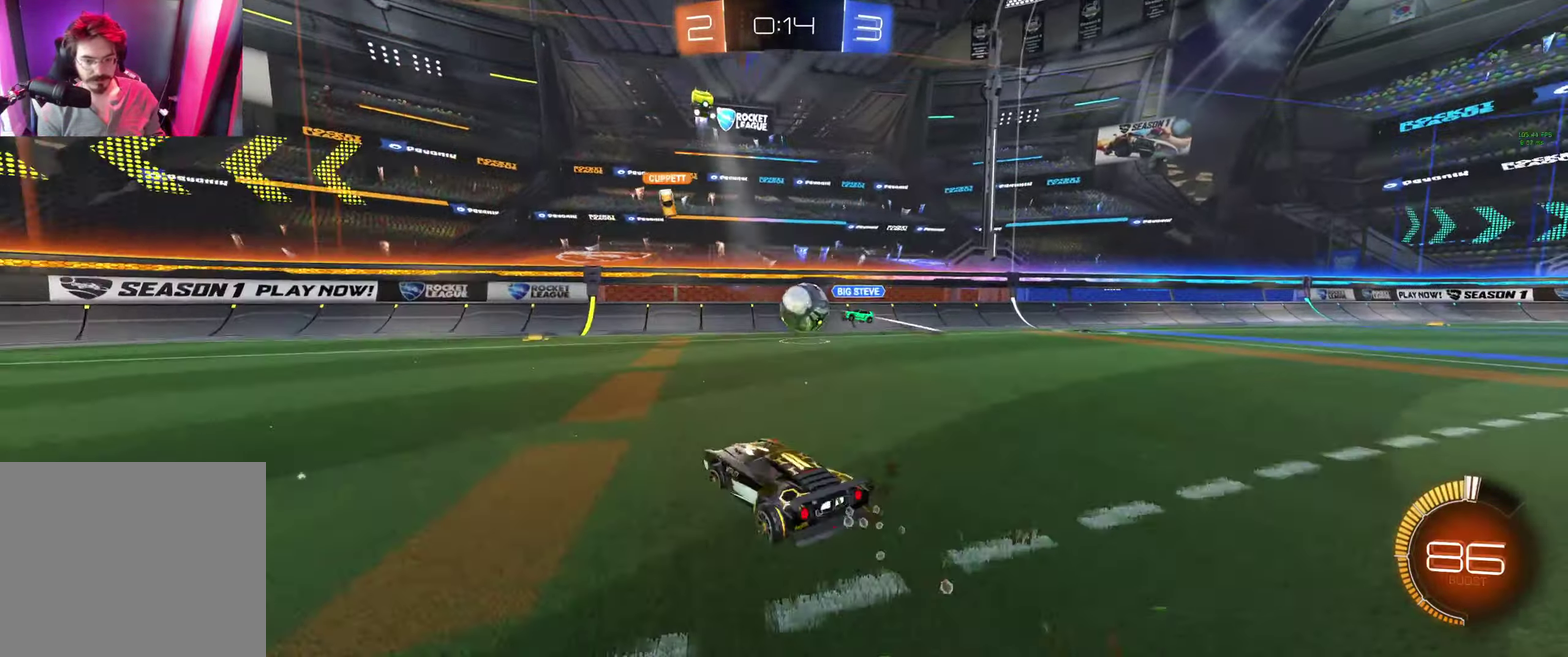
{"buttons": ["R2"], "left_stick": "up-left", "right_stick": "center", "events": [[267, "L1", "down"], [334, "L1", "up"], [434, "Y", "down"], [500, "Y", "up"]]}
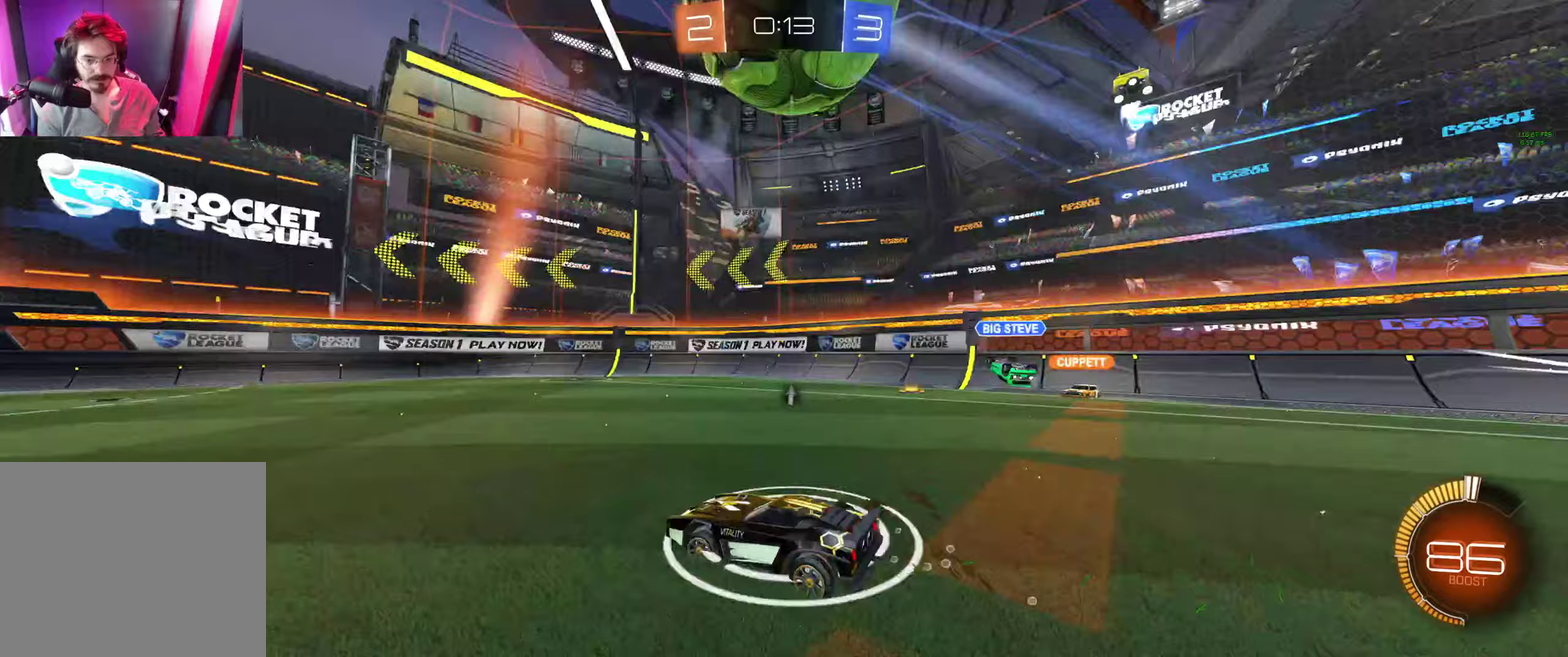
{"buttons": ["R2"], "left_stick": "up-left", "right_stick": "center", "events": [[33, "left_stick", "center"], [400, "Y", "down"], [400, "left_stick", "up-left"], [467, "Y", "up"]]}
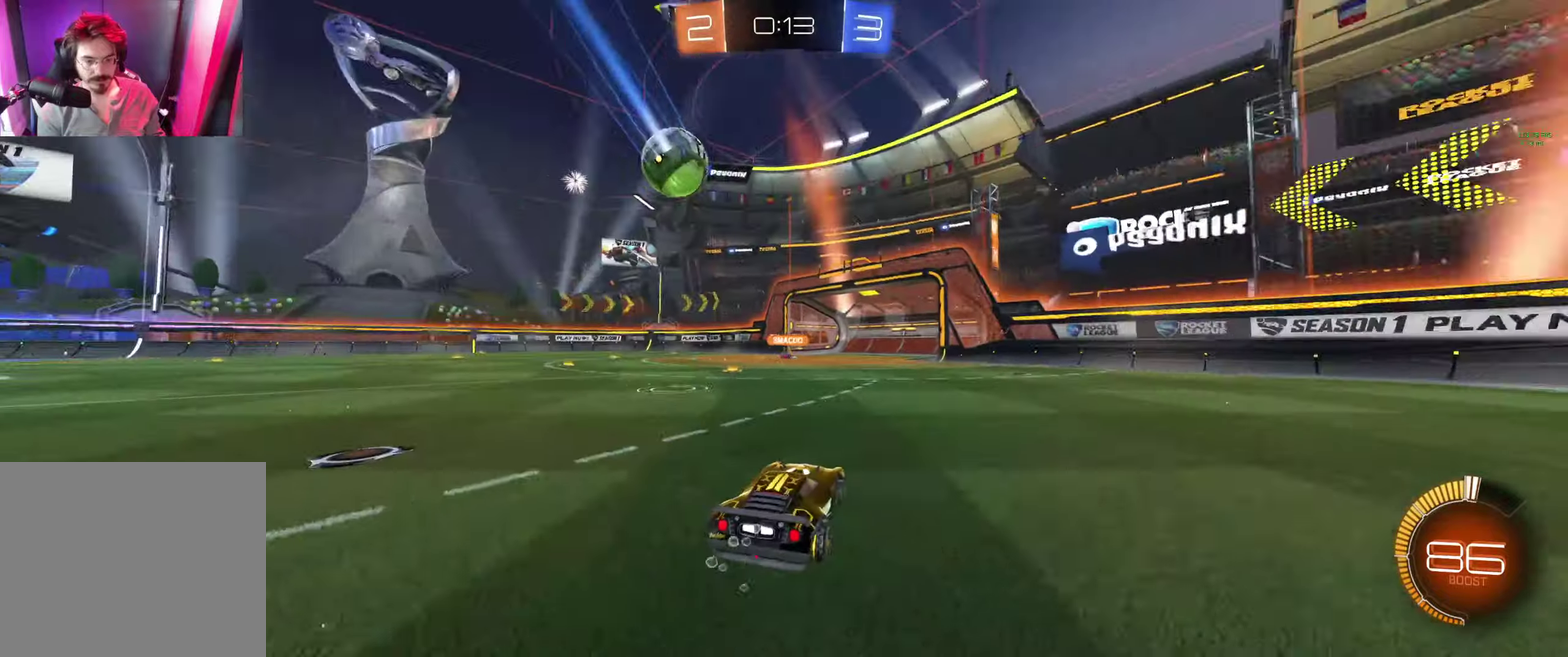
{"buttons": ["R2"], "left_stick": "center", "right_stick": "center", "events": [[100, "left_stick", "center"], [367, "left_stick", "left"], [500, "left_stick", "center"]]}